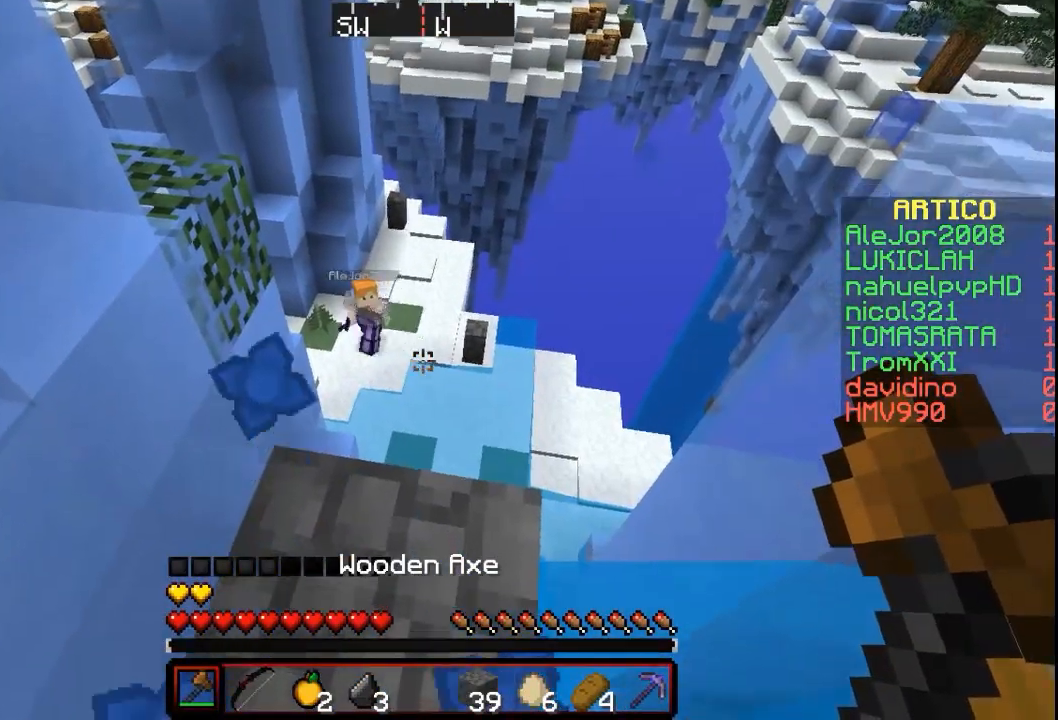
Gameplay with keyboard and mouse; each line is a JSON object with the keys and mouse buttons held at the frame after it. "events" lists presses ("down") and releases ("up") of "a", "d", "s", "w", "mouse_left" and "mouse_right" between this image and that frame as [ms after this image, input, new state], when the widget could be followed in between. "mouse_left", "mouse_right" = the "left", "right" buttons of the "mouse" list. No other keys are recorded. Fast repeated clicks can show as one long hold. Mouse movement is not recorded.
{"keys": [], "mouse": [], "events": [[33, "a", "down"], [200, "a", "up"]]}
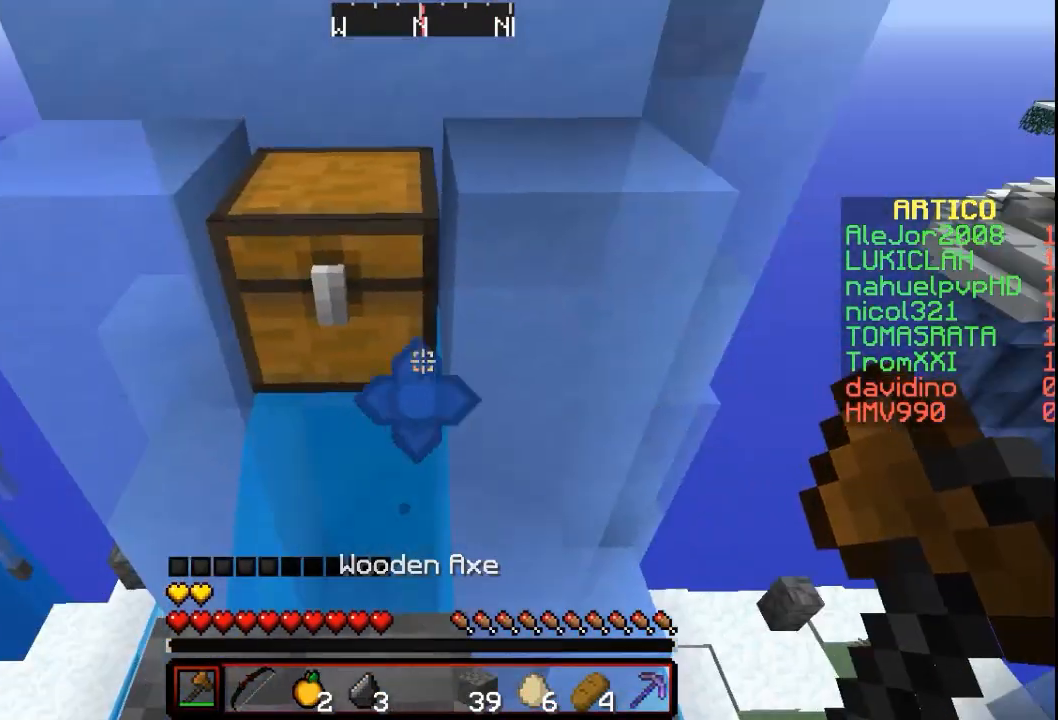
{"keys": [], "mouse": [], "events": []}
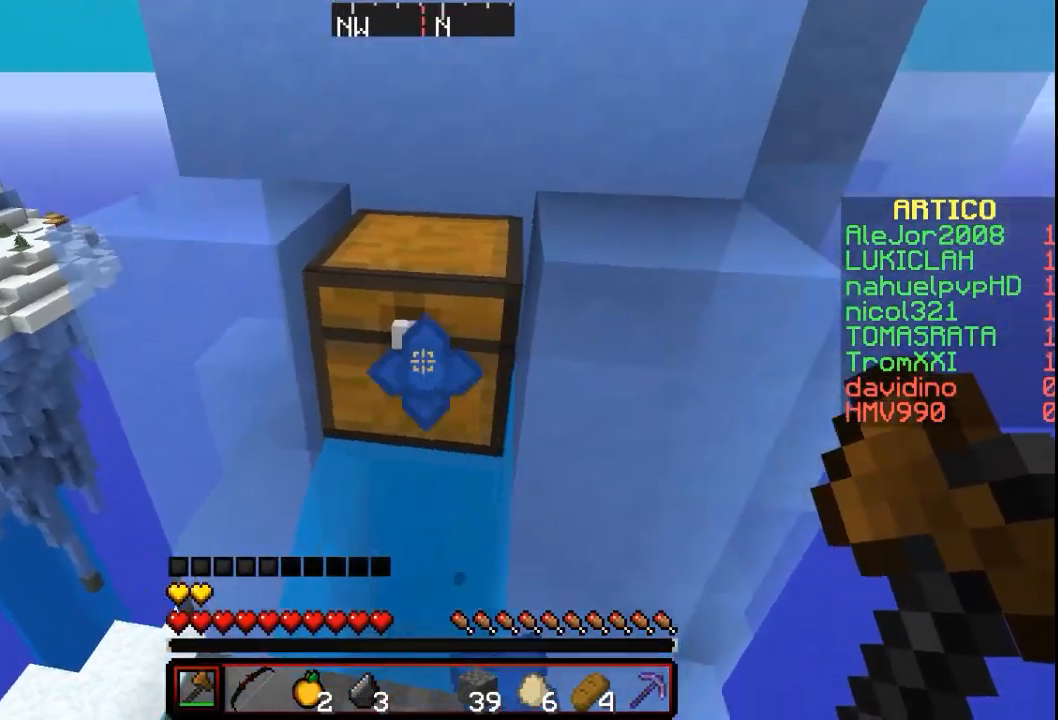
{"keys": ["w"], "mouse": [], "events": [[33, "w", "down"]]}
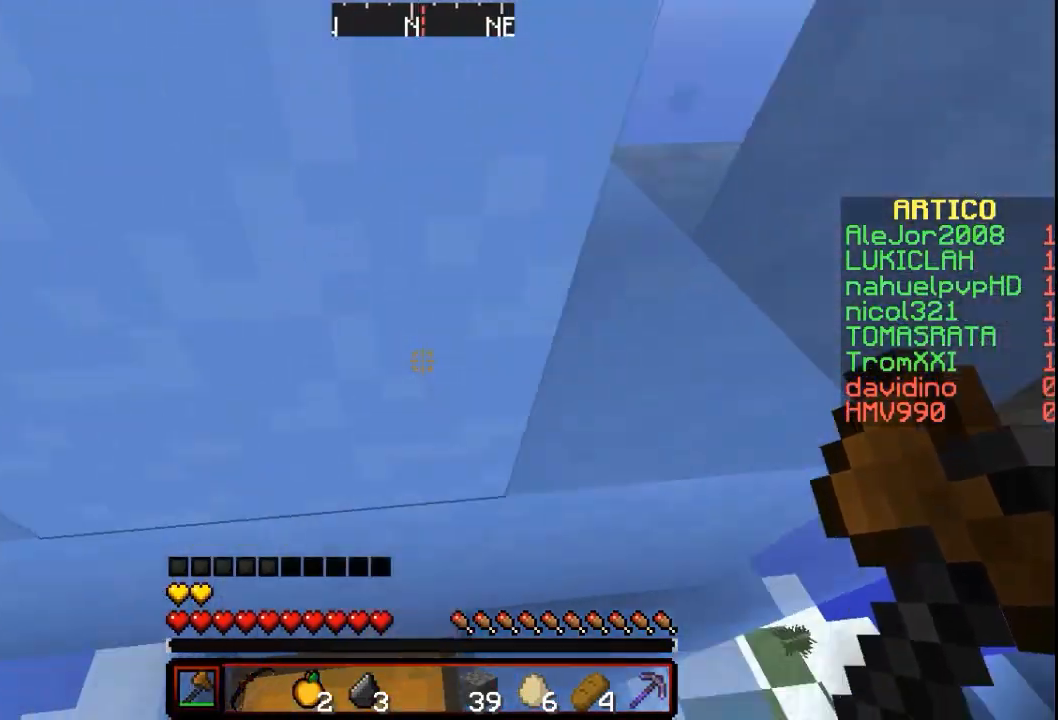
{"keys": [], "mouse": [], "events": [[100, "w", "up"], [133, "d", "down"], [367, "d", "up"]]}
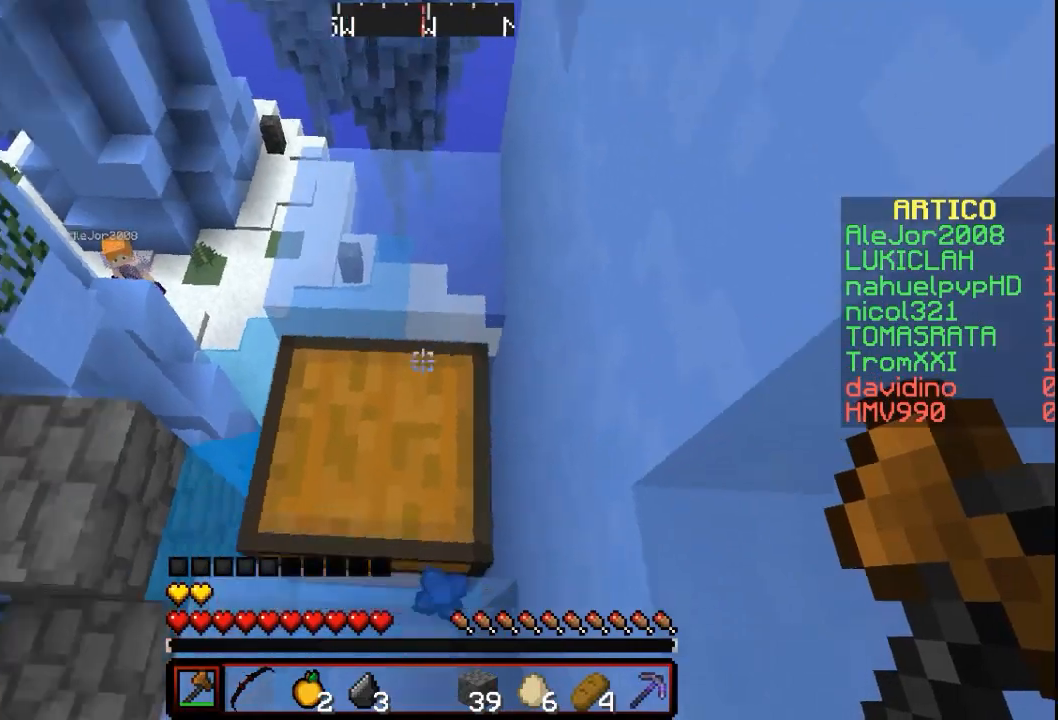
{"keys": ["d"], "mouse": ["left"], "events": [[33, "mouse_left", "down"], [300, "d", "down"]]}
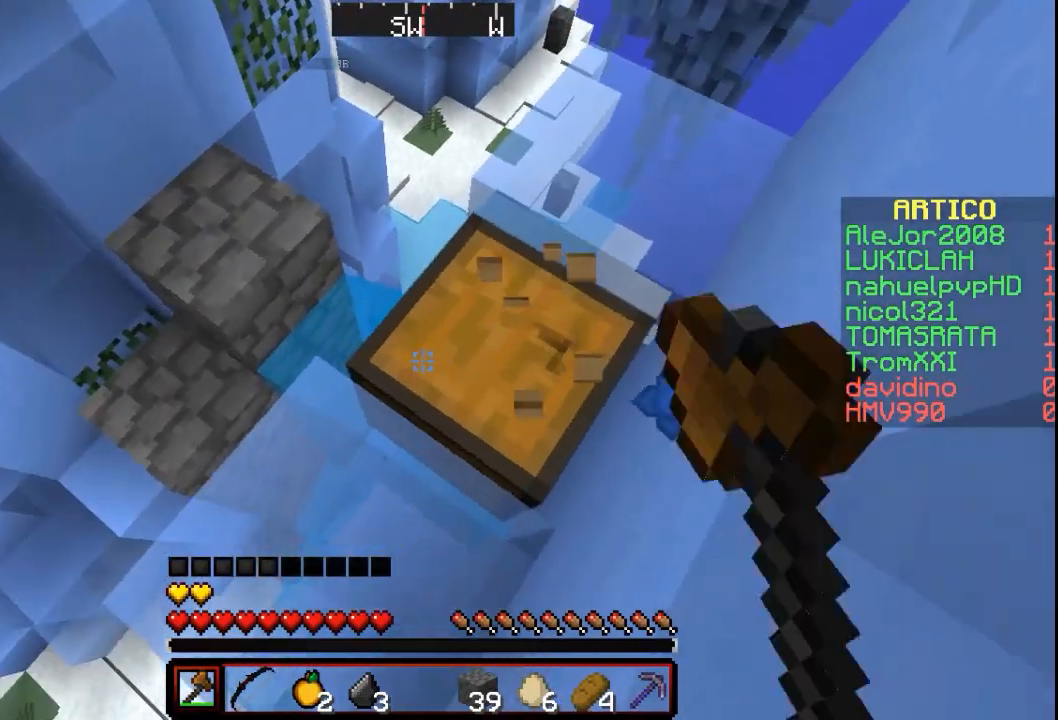
{"keys": ["d"], "mouse": ["left"], "events": []}
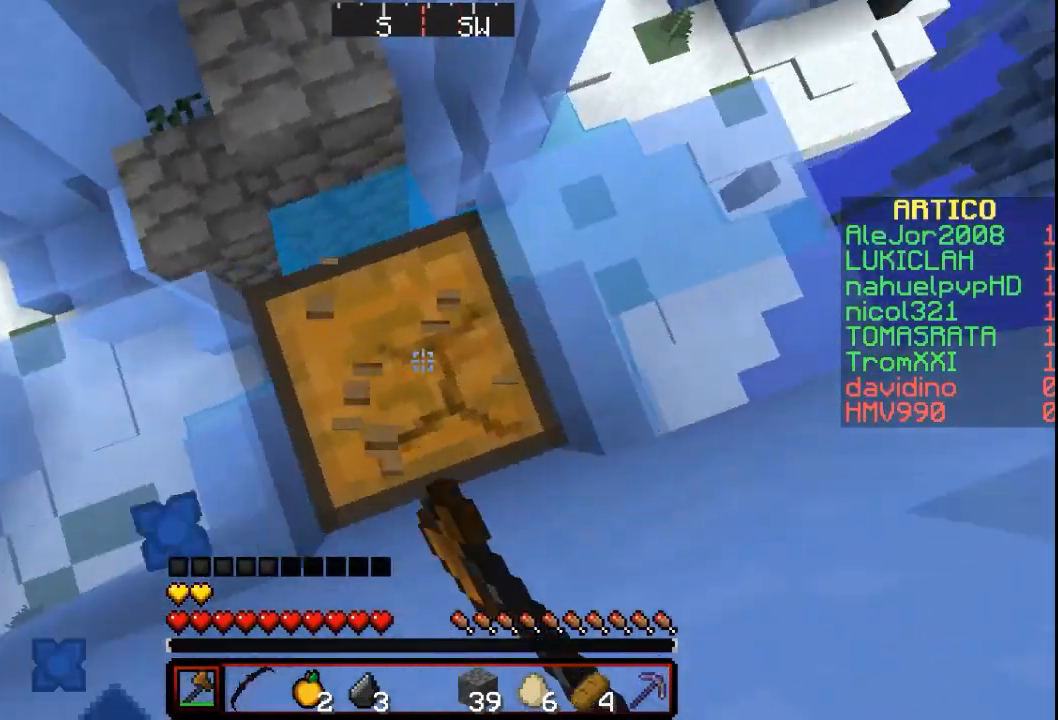
{"keys": ["a"], "mouse": ["left"], "events": [[100, "d", "up"], [400, "a", "down"]]}
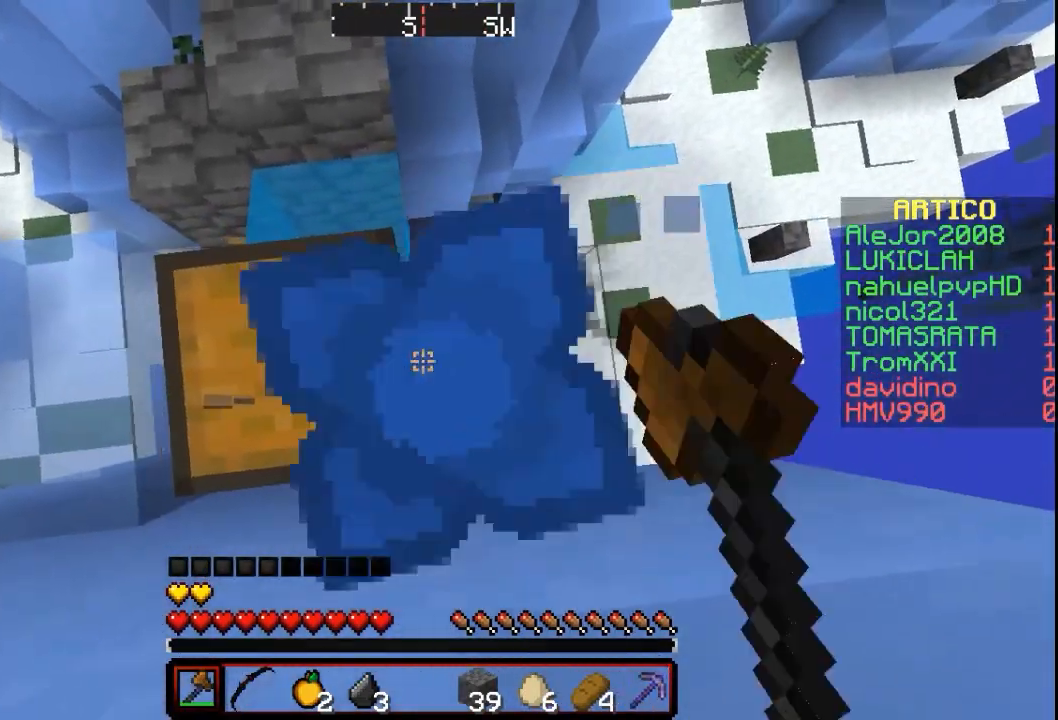
{"keys": [], "mouse": ["left"], "events": [[133, "a", "up"], [333, "d", "down"], [433, "d", "up"]]}
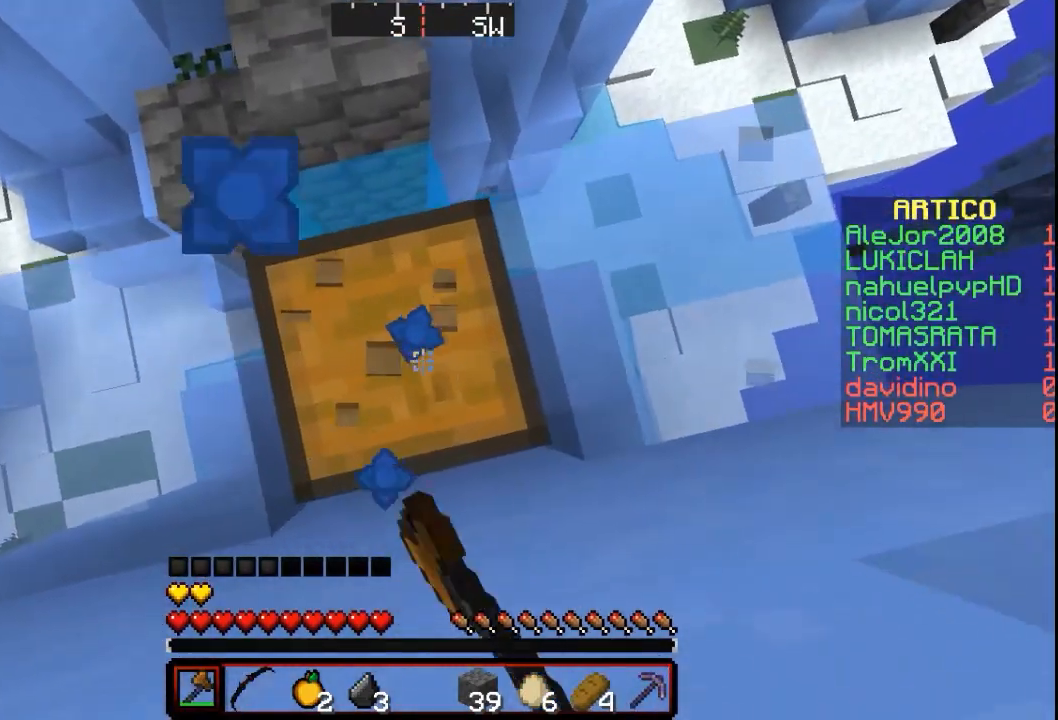
{"keys": [], "mouse": ["left"], "events": []}
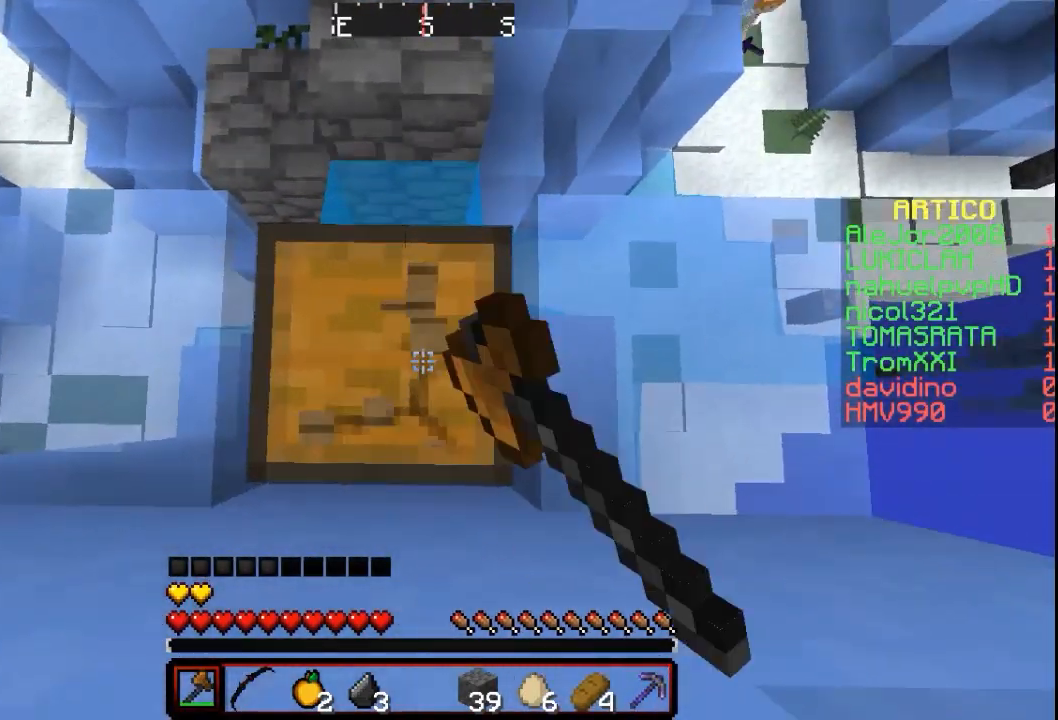
{"keys": [], "mouse": ["left"], "events": []}
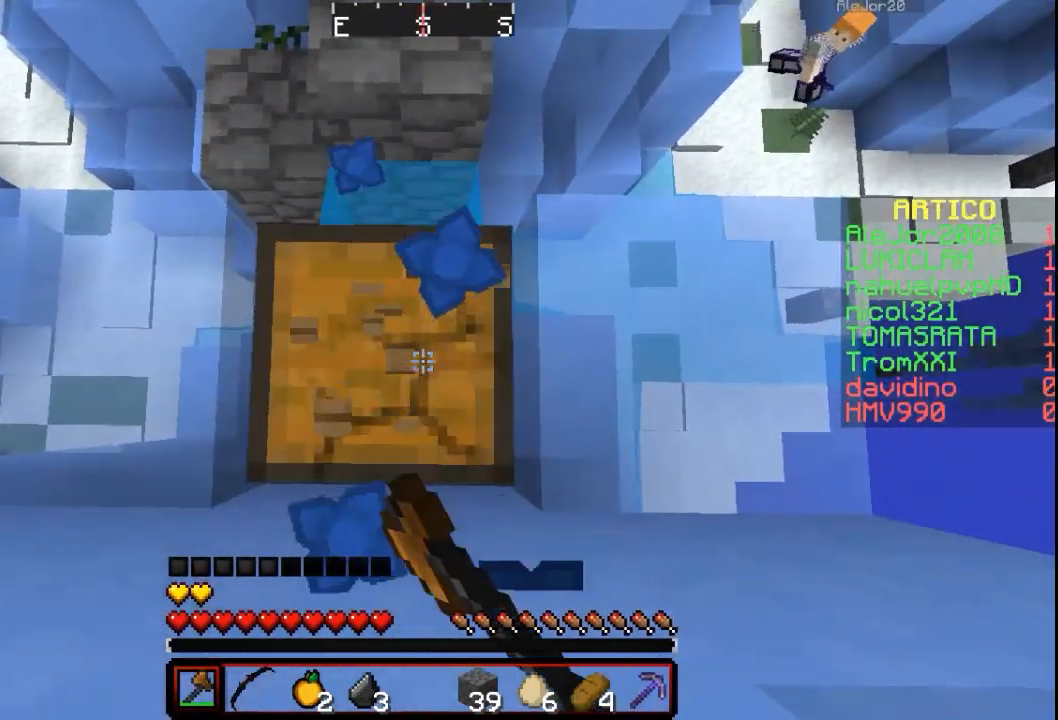
{"keys": [], "mouse": ["left"], "events": []}
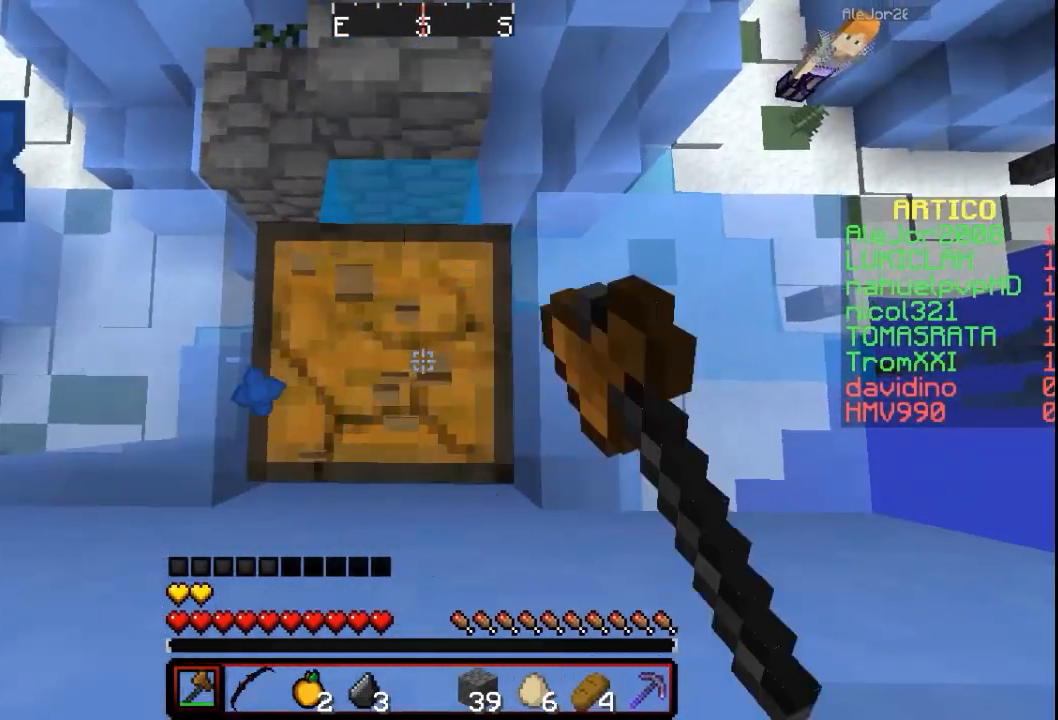
{"keys": [], "mouse": [], "events": [[467, "mouse_left", "up"]]}
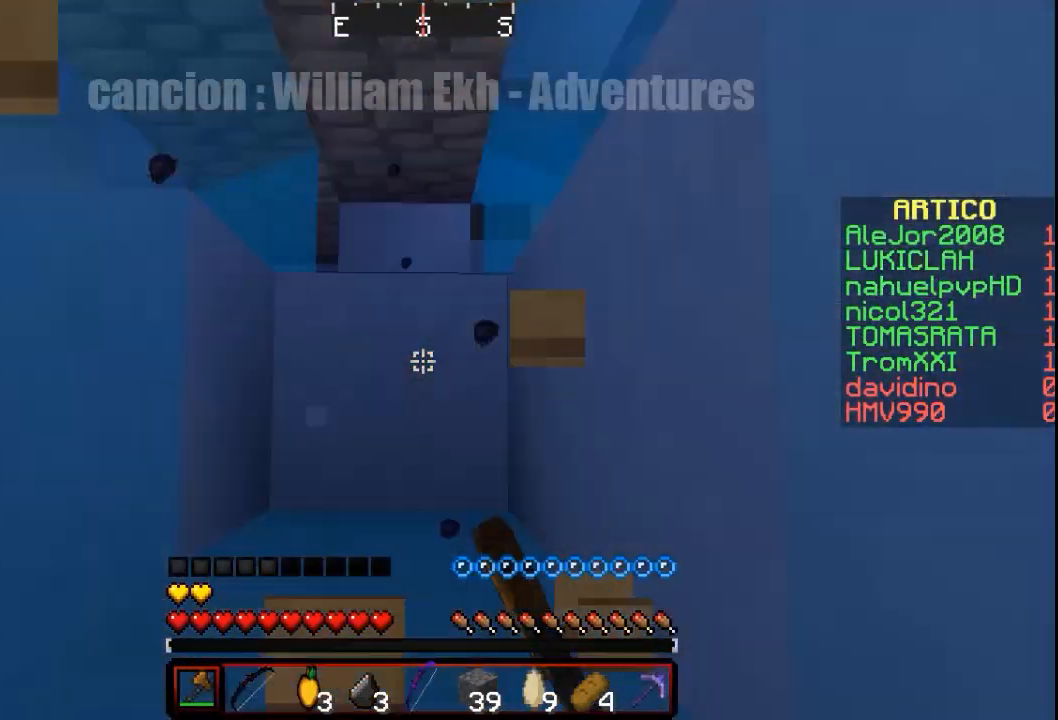
{"keys": [], "mouse": [], "events": []}
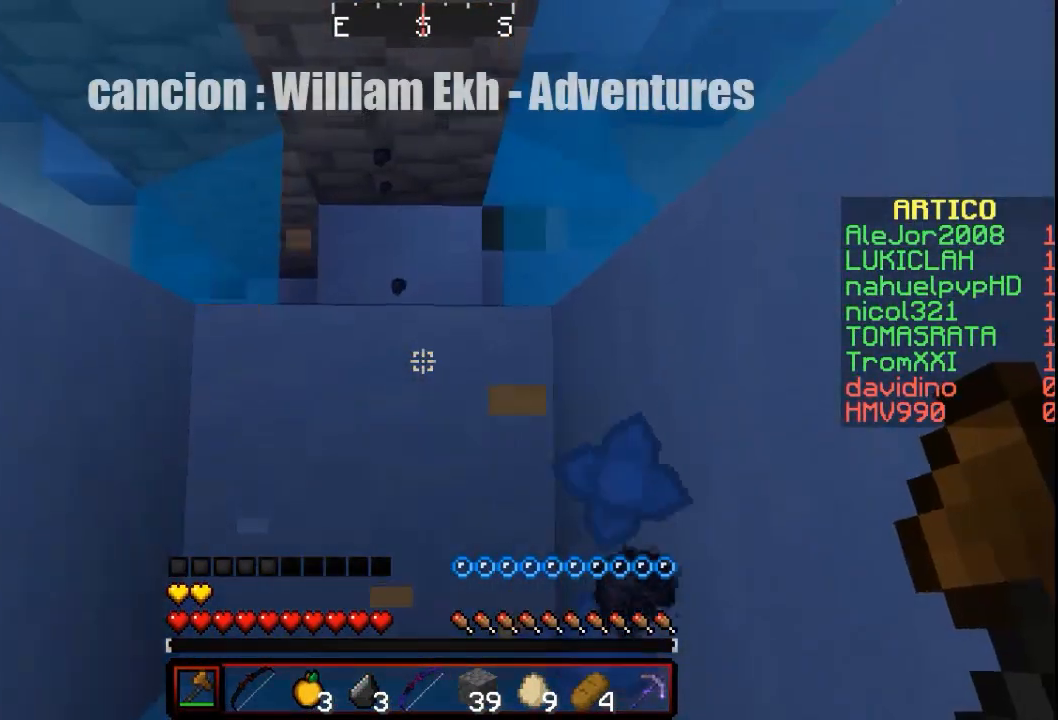
{"keys": ["s"], "mouse": [], "events": [[300, "s", "down"]]}
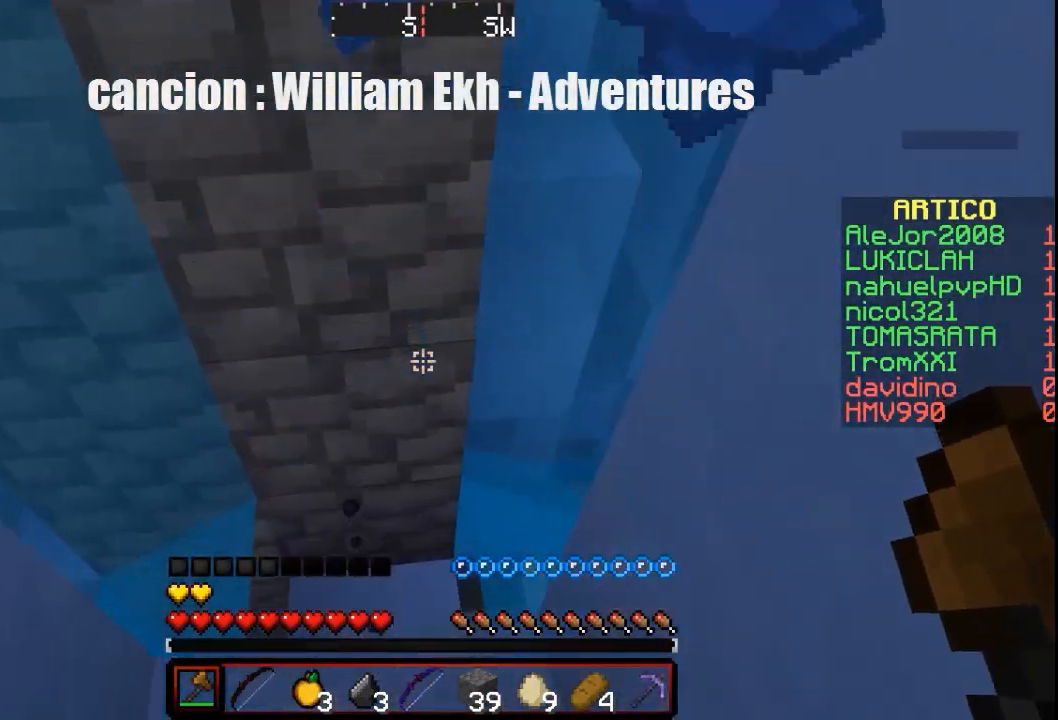
{"keys": ["s"], "mouse": [], "events": []}
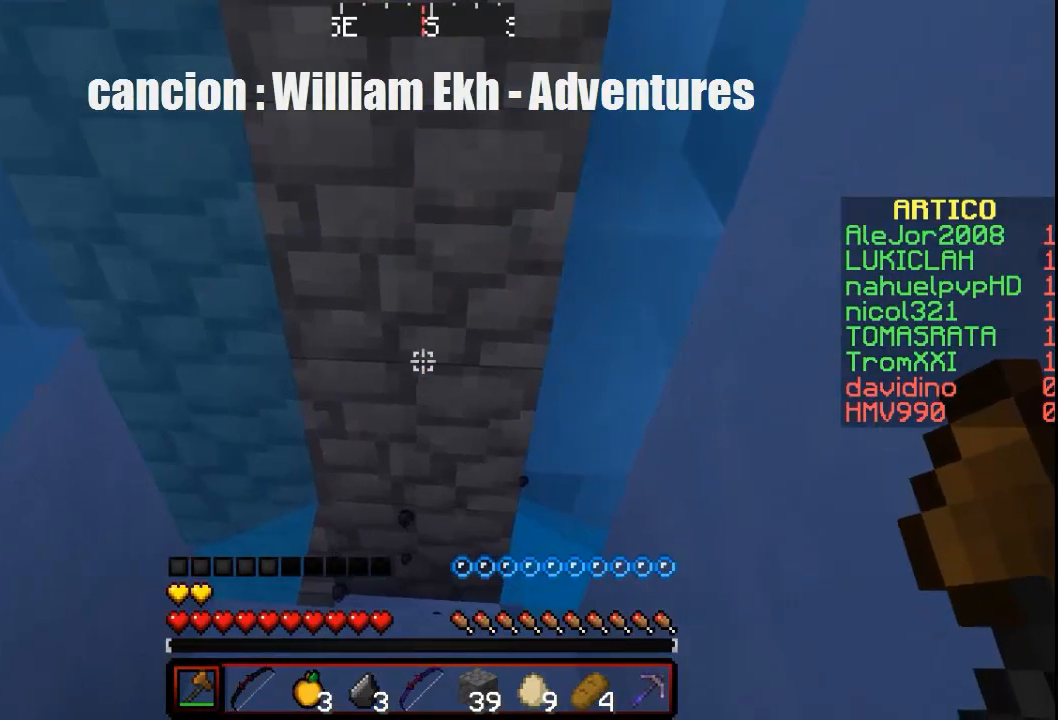
{"keys": [], "mouse": [], "events": [[100, "s", "up"]]}
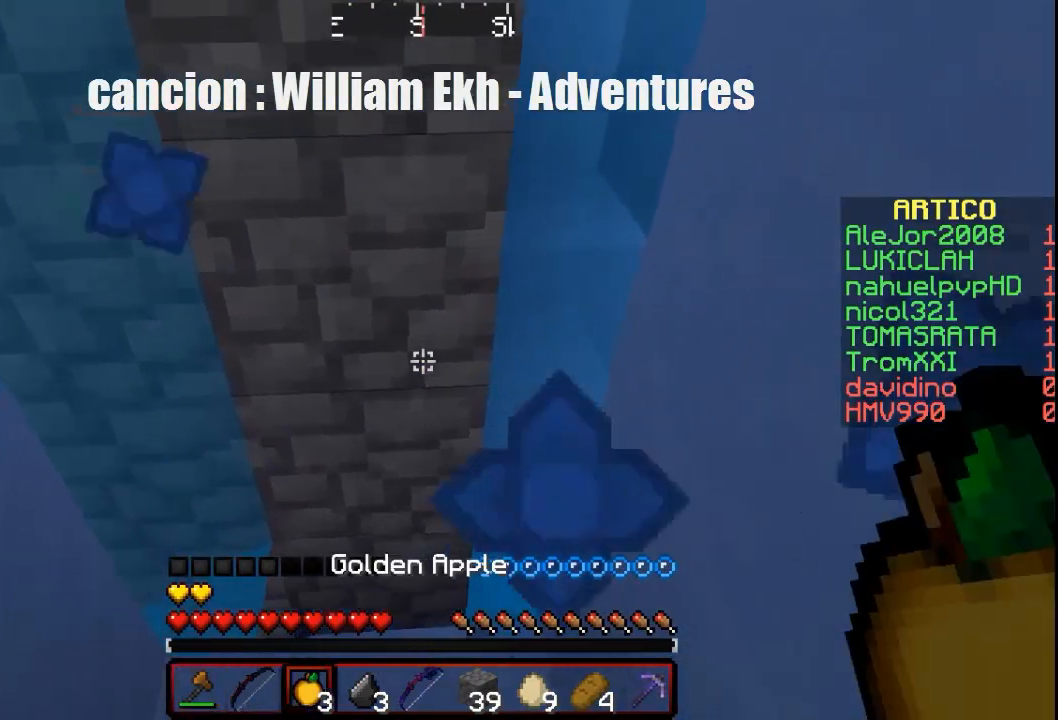
{"keys": [], "mouse": [], "events": []}
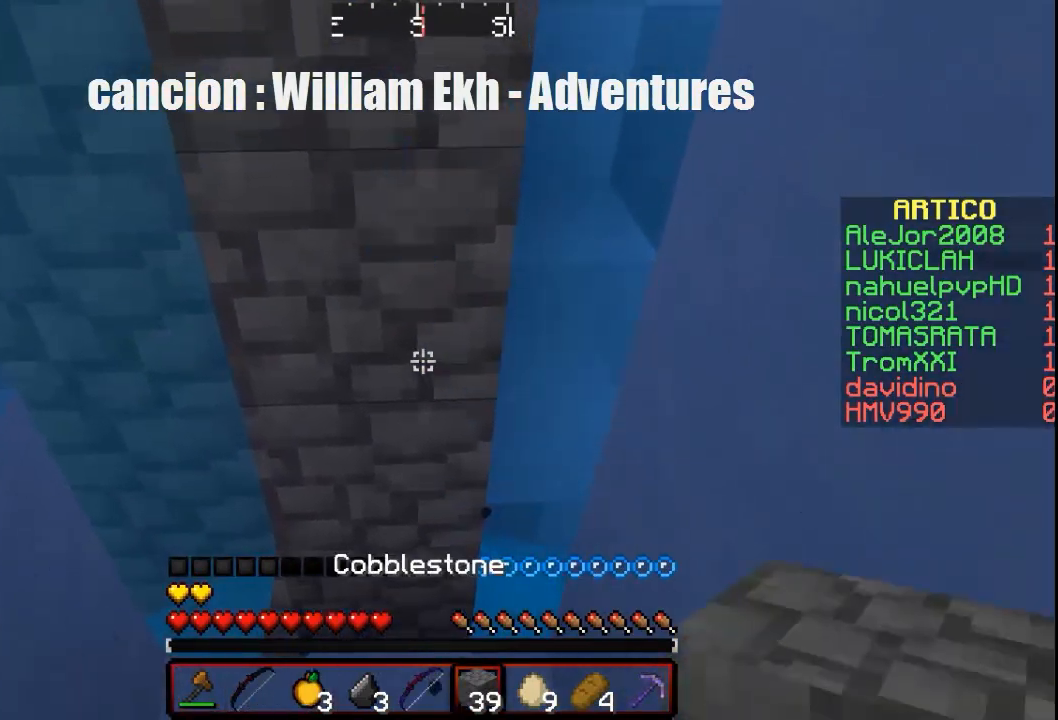
{"keys": ["w"], "mouse": [], "events": [[100, "w", "down"]]}
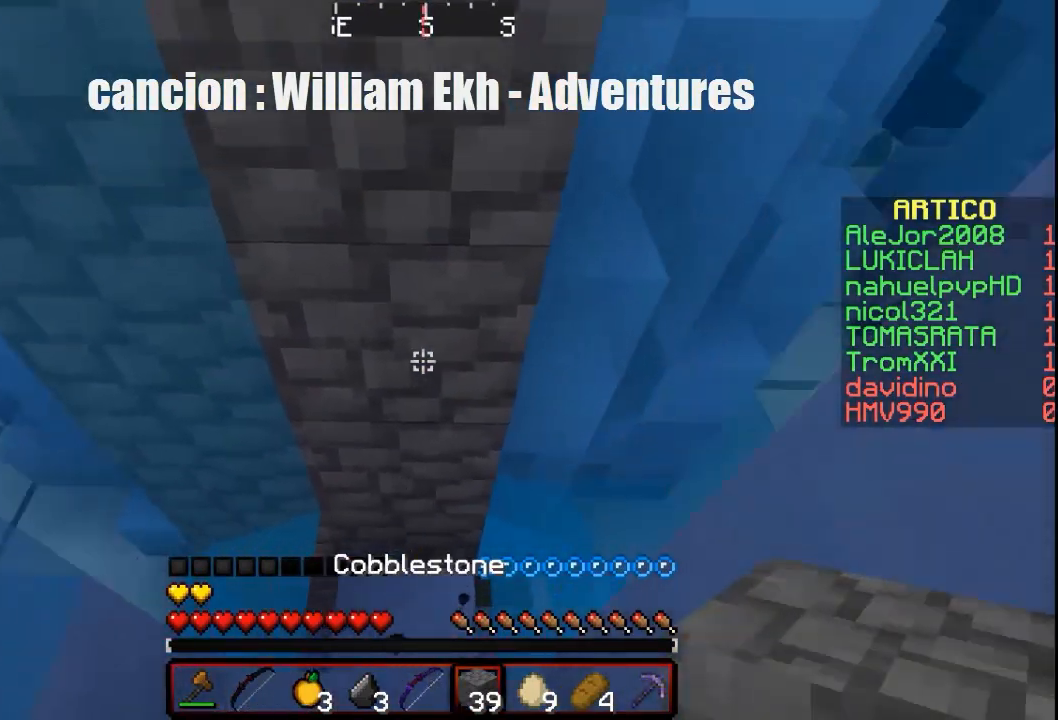
{"keys": ["w"], "mouse": [], "events": []}
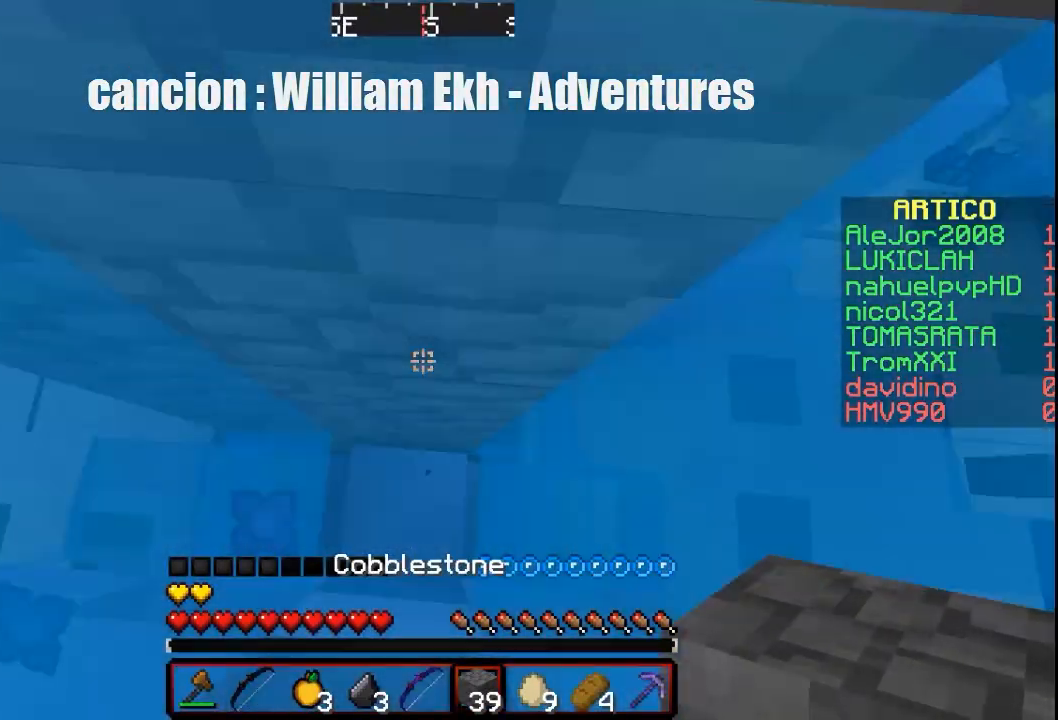
{"keys": ["w"], "mouse": [], "events": []}
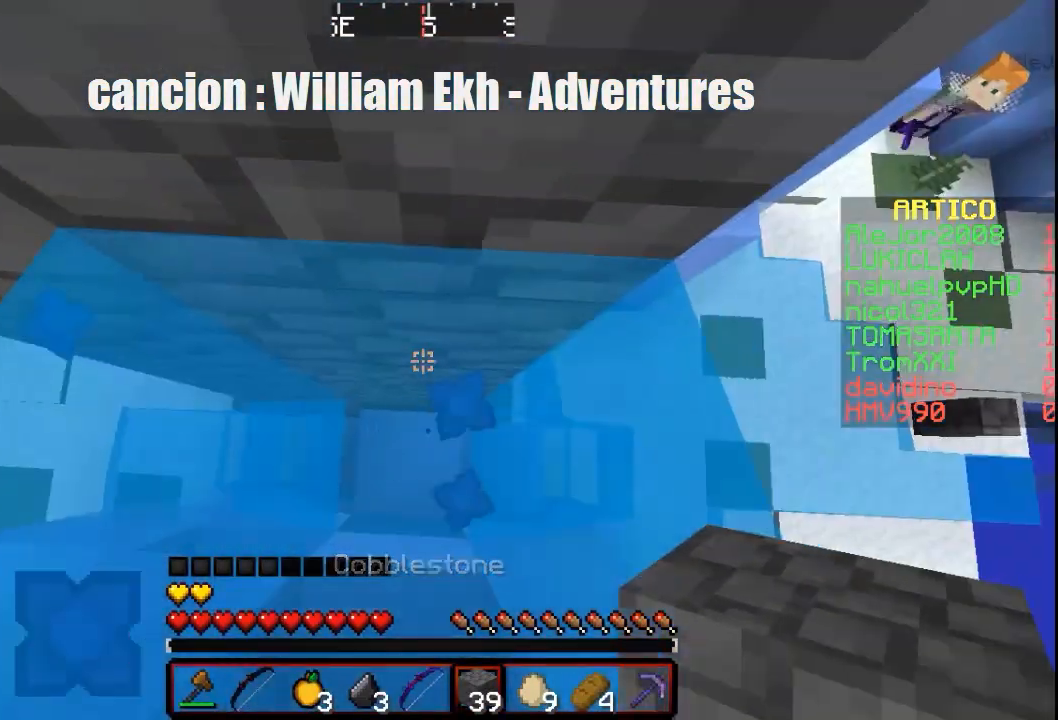
{"keys": ["w"], "mouse": ["right"], "events": [[200, "mouse_right", "down"]]}
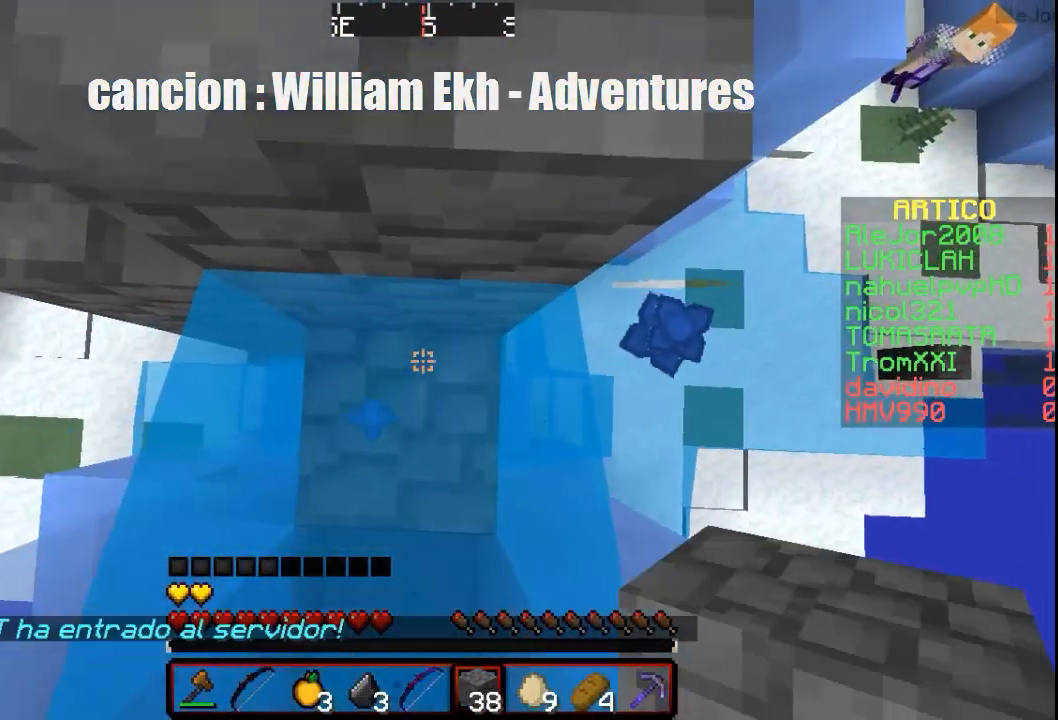
{"keys": ["w"], "mouse": ["right"], "events": []}
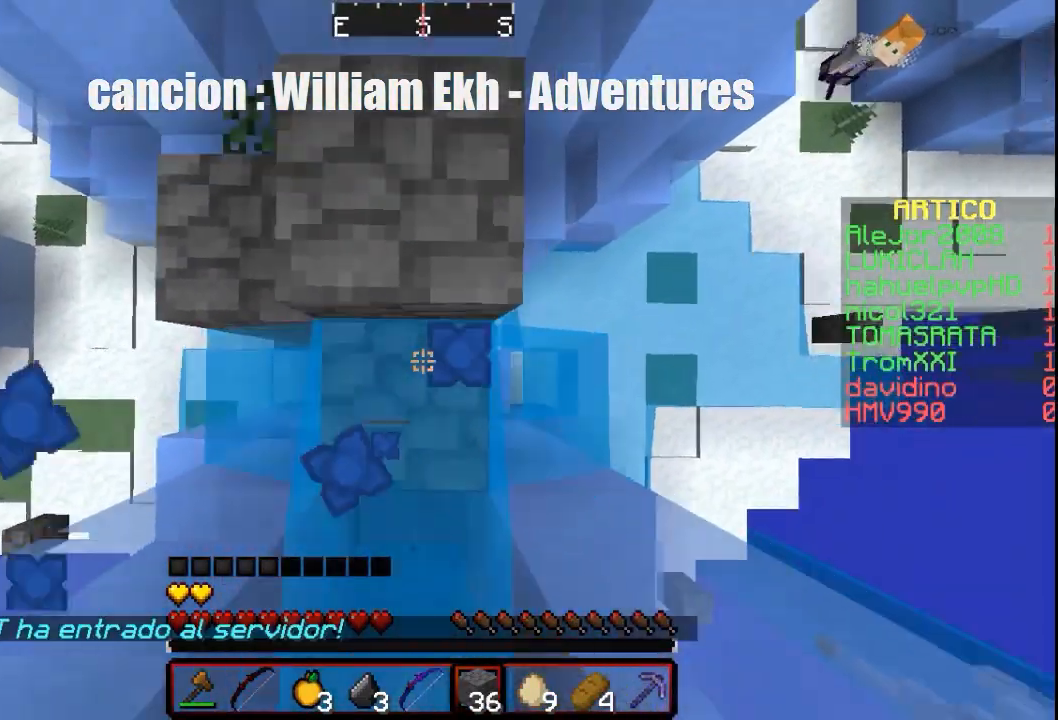
{"keys": [], "mouse": [], "events": [[400, "mouse_right", "up"], [400, "w", "up"]]}
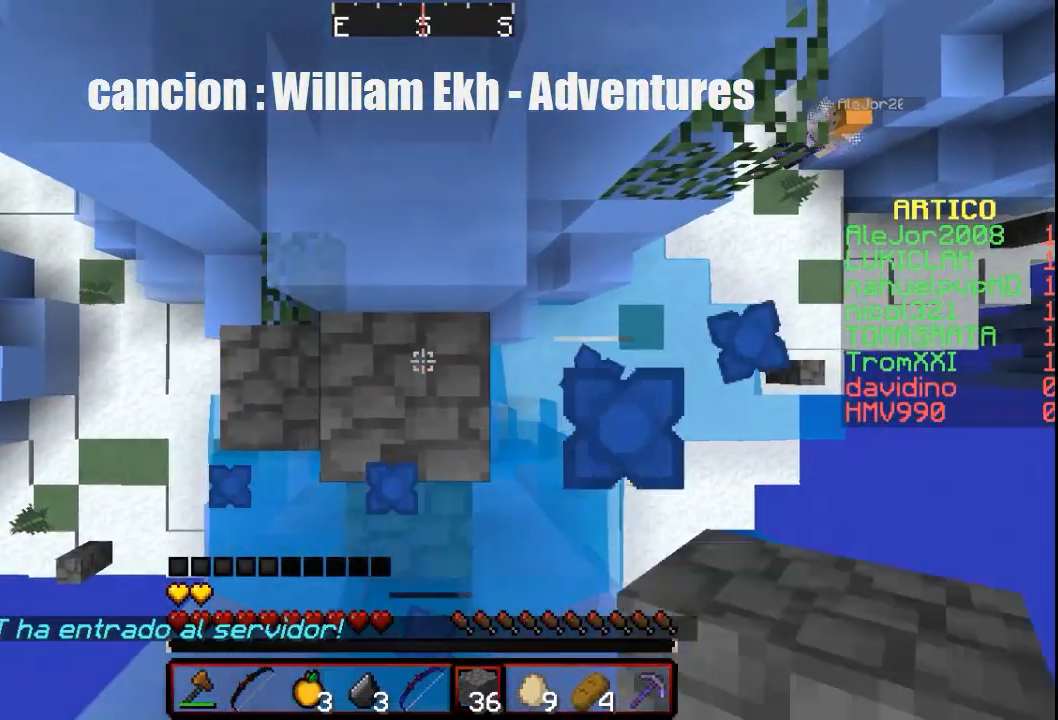
{"keys": [], "mouse": [], "events": []}
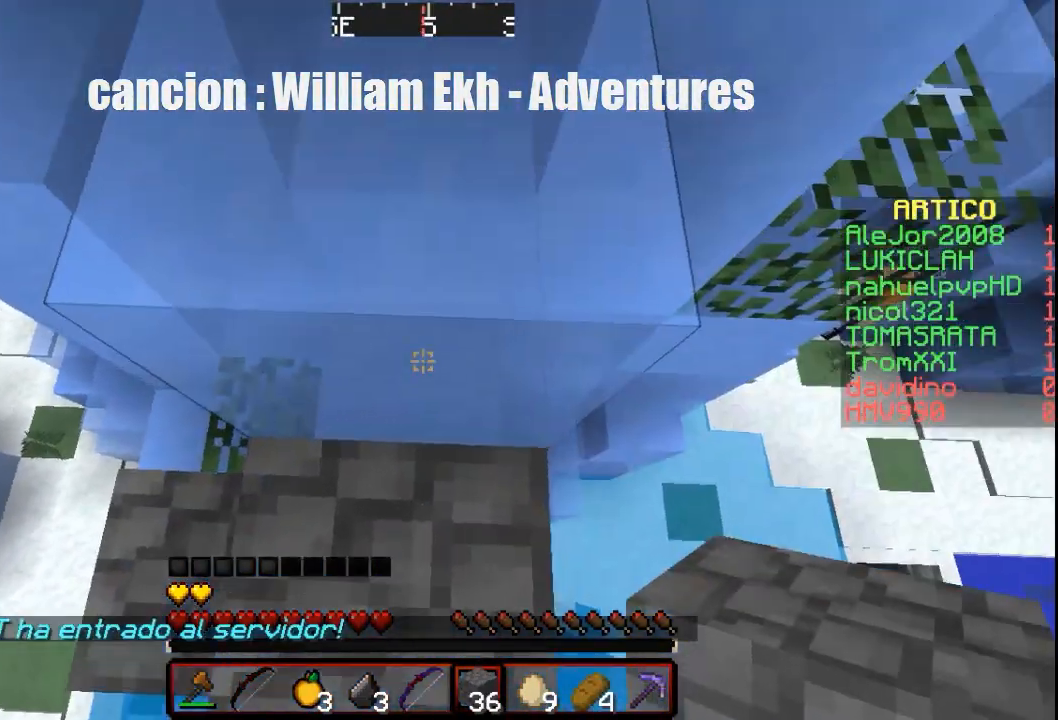
{"keys": [], "mouse": [], "events": [[33, "w", "down"], [433, "w", "up"]]}
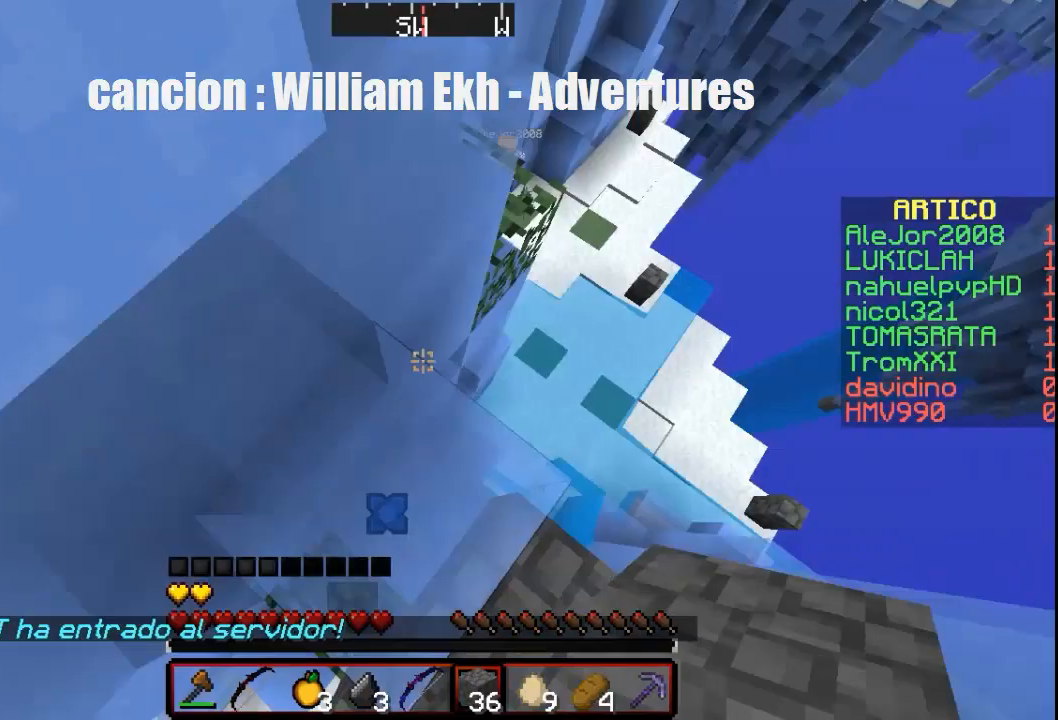
{"keys": [], "mouse": [], "events": []}
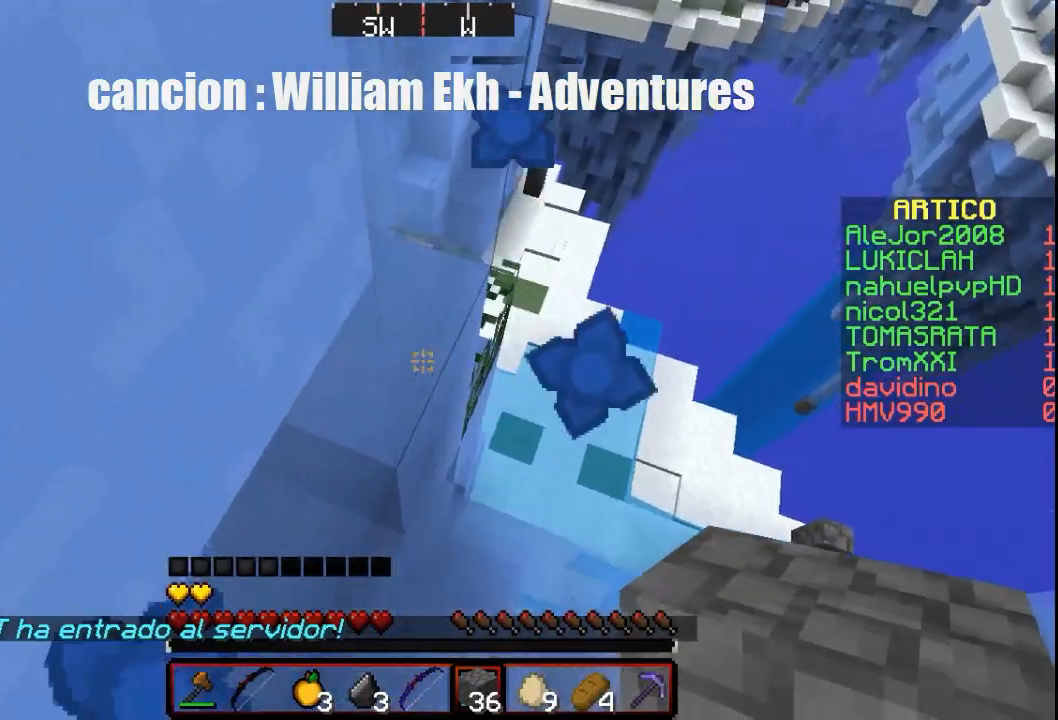
{"keys": [], "mouse": [], "events": [[33, "mouse_right", "down"], [133, "mouse_right", "up"], [267, "mouse_right", "down"], [433, "mouse_right", "up"]]}
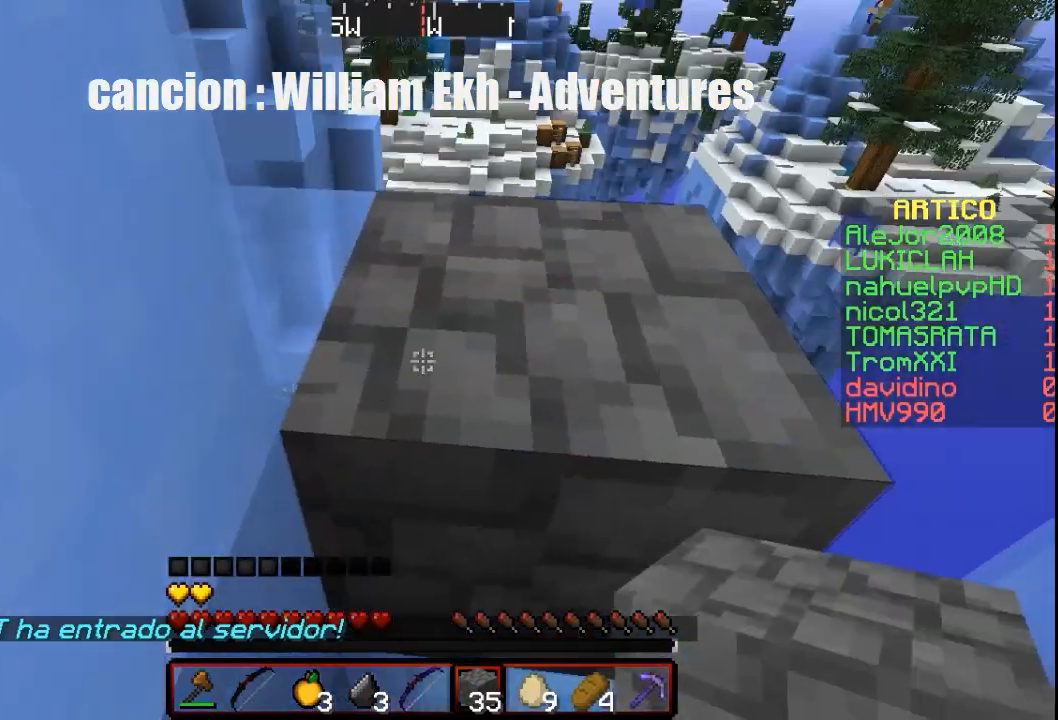
{"keys": ["w"], "mouse": [], "events": [[200, "mouse_right", "down"], [333, "mouse_right", "up"], [333, "w", "down"]]}